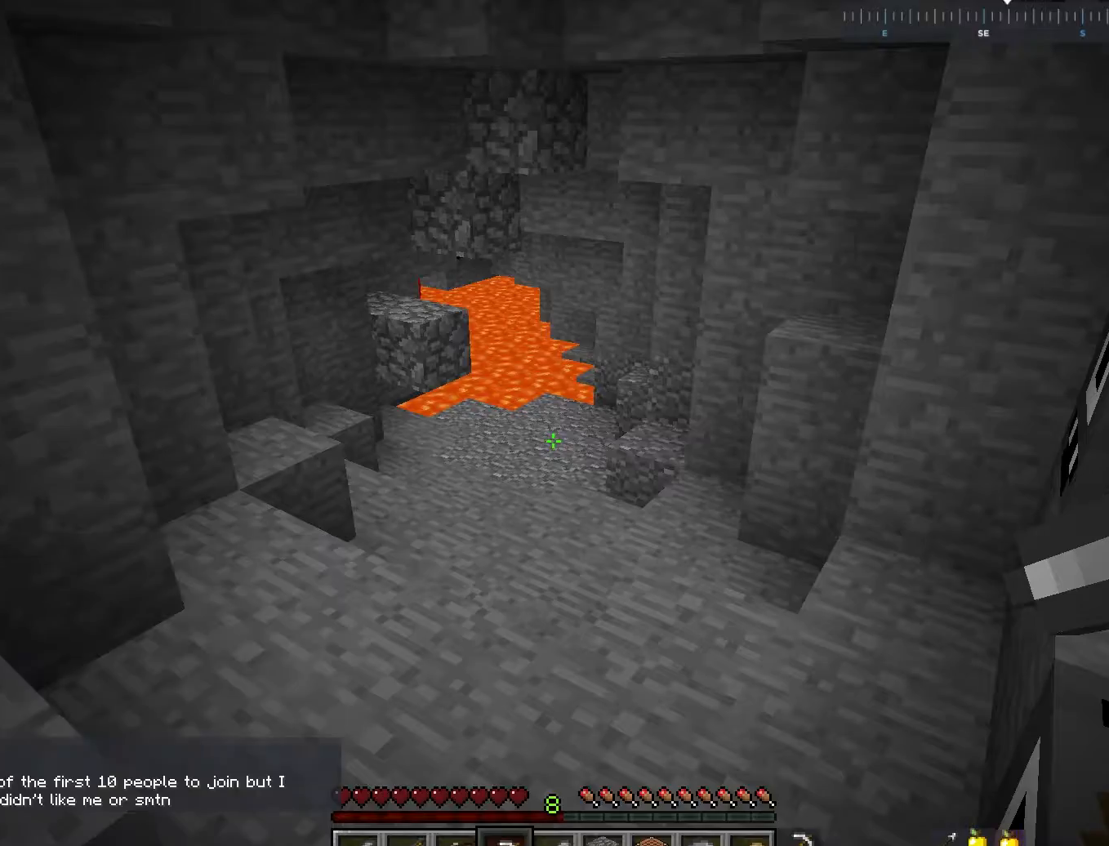
Gameplay with keyboard and mouse; each line is a JSON object with the keys and mouse buttons held at the frame after it. "events" lists presses ("down") and releases ("up") of "a", "d", "s", "space", "w", "mouse_left" and "mouse_right" between this image and that frame as [ms after this image, input, new state], when the widget could be followed in between. "mouse_left", "mouse_right" = the "left", "right" buttons of the "mouse" list. No other keys are recorded. Fast repeated clicks can show as one long hold. Mouse movement is not recorded.
{"keys": ["space", "w"], "mouse": [], "events": [[100, "w", "down"], [500, "space", "down"]]}
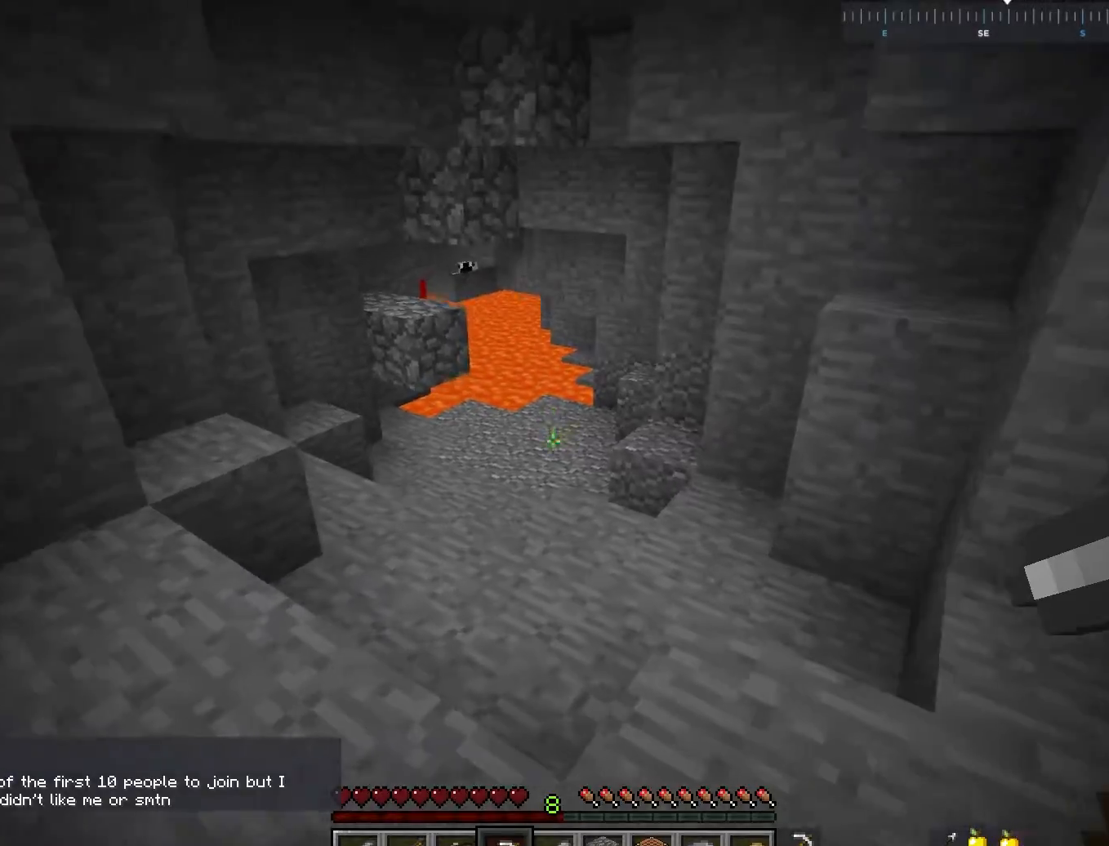
{"keys": ["w"], "mouse": [], "events": [[217, "space", "up"], [250, "a", "down"], [433, "a", "up"]]}
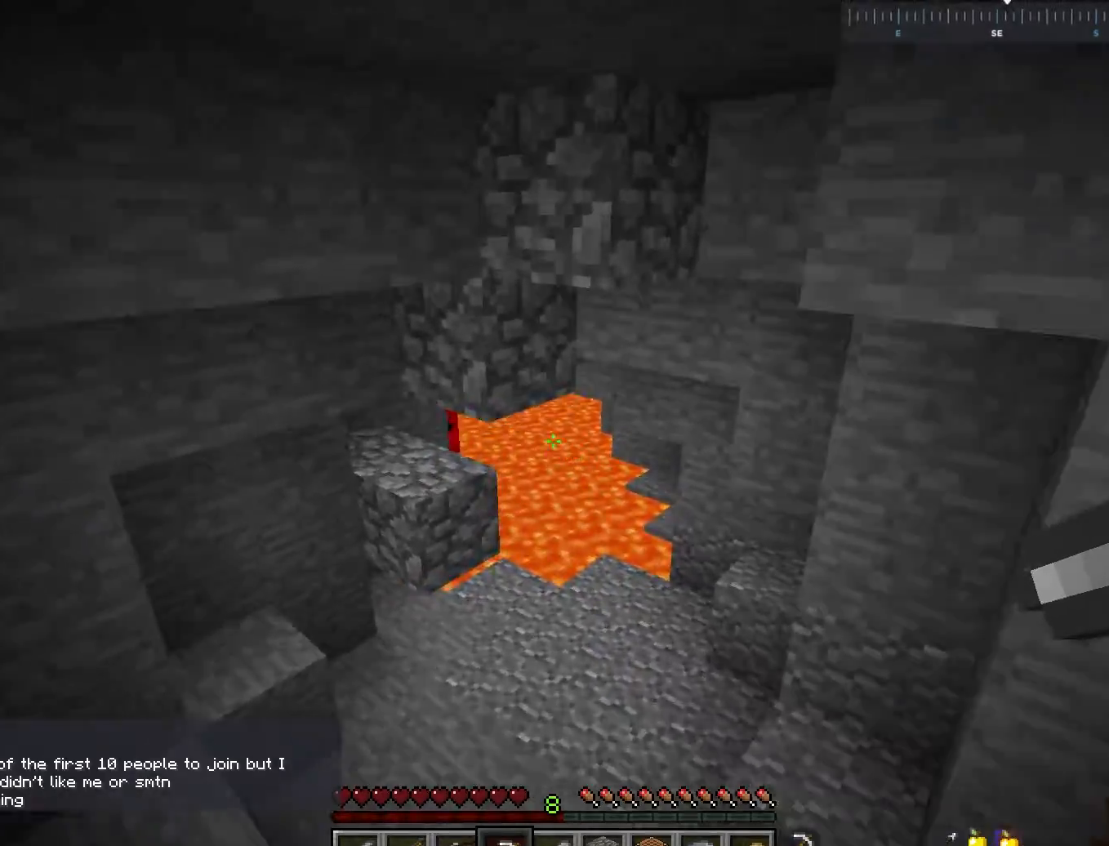
{"keys": ["d", "w"], "mouse": [], "events": [[500, "d", "down"]]}
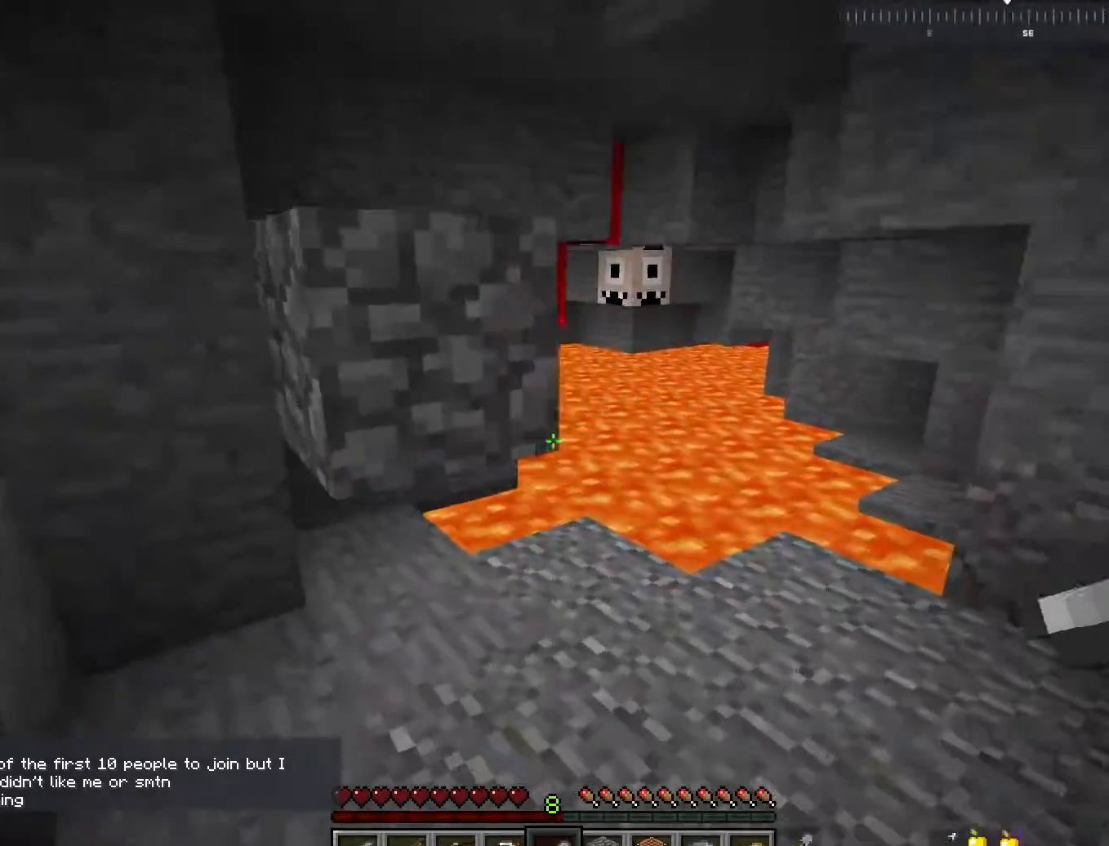
{"keys": ["w"], "mouse": [], "events": [[367, "d", "up"]]}
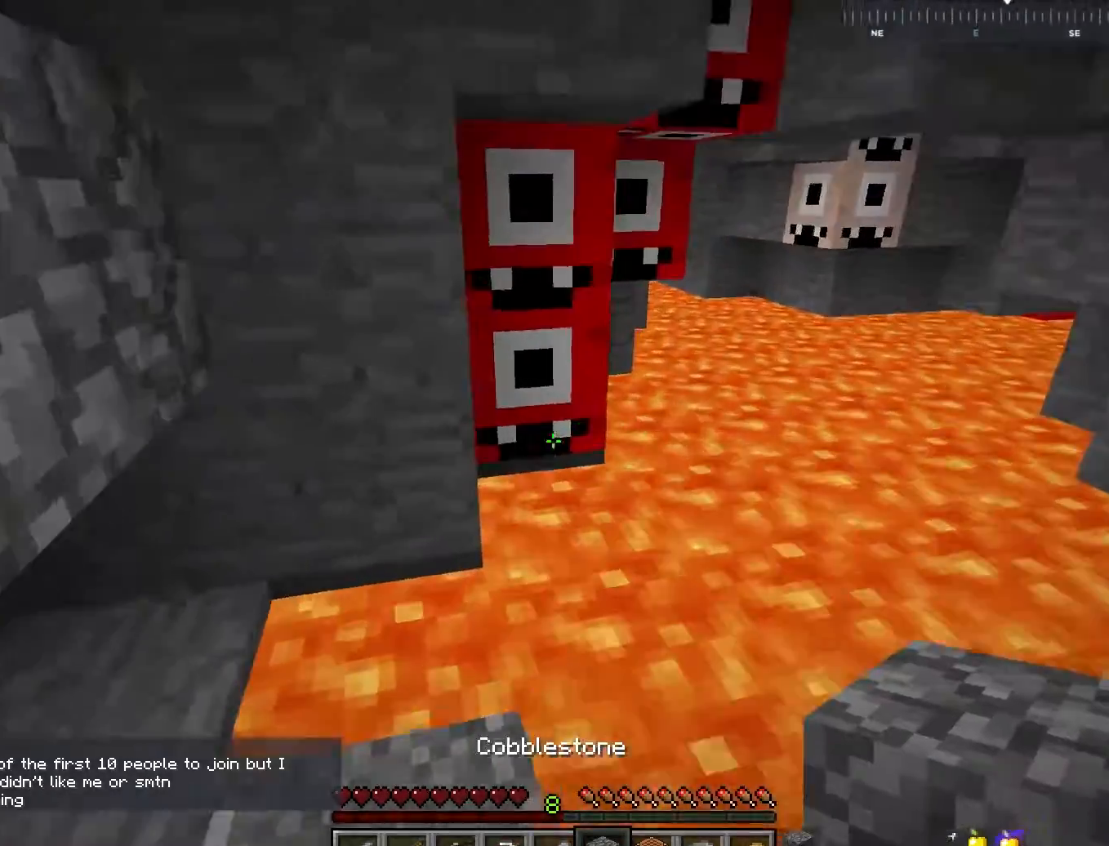
{"keys": ["s"], "mouse": ["right"], "events": [[167, "w", "up"], [200, "mouse_right", "down"], [250, "s", "down"], [317, "mouse_right", "up"], [400, "mouse_right", "down"]]}
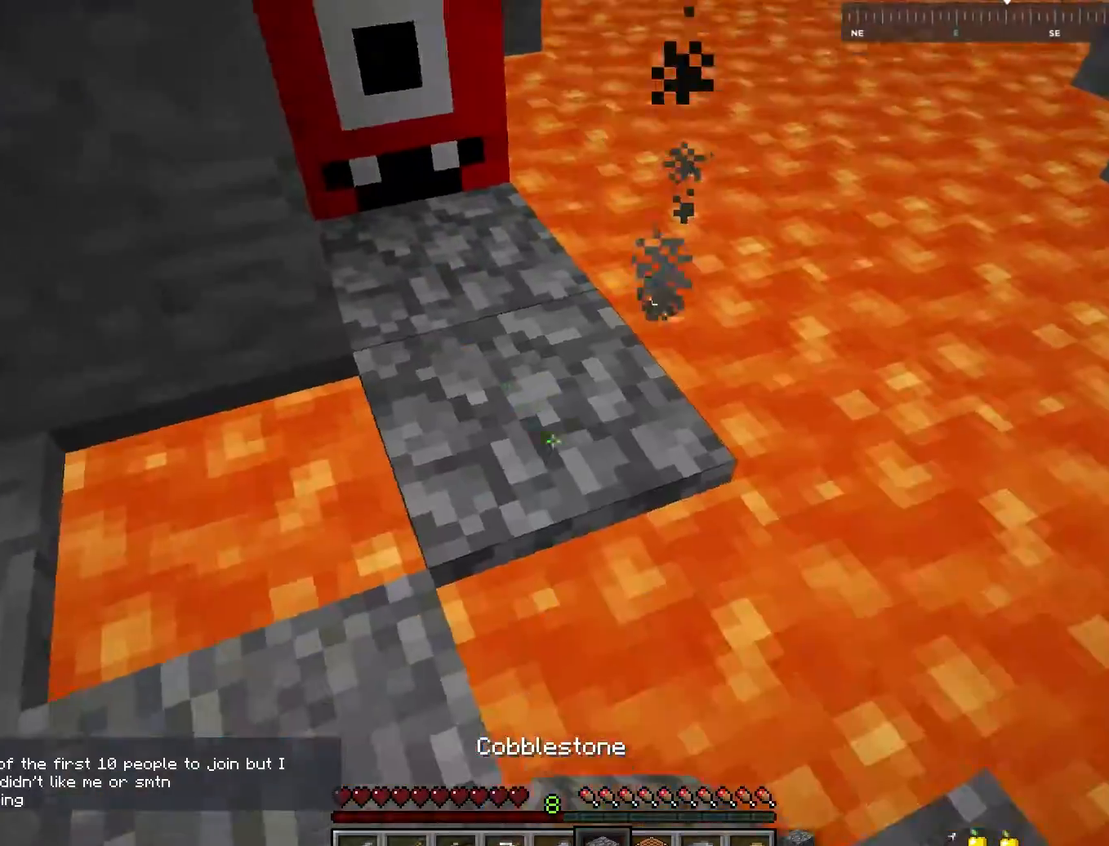
{"keys": [], "mouse": ["right"], "events": [[17, "mouse_right", "up"], [150, "mouse_right", "down"], [283, "mouse_right", "up"], [333, "s", "up"], [400, "mouse_right", "down"]]}
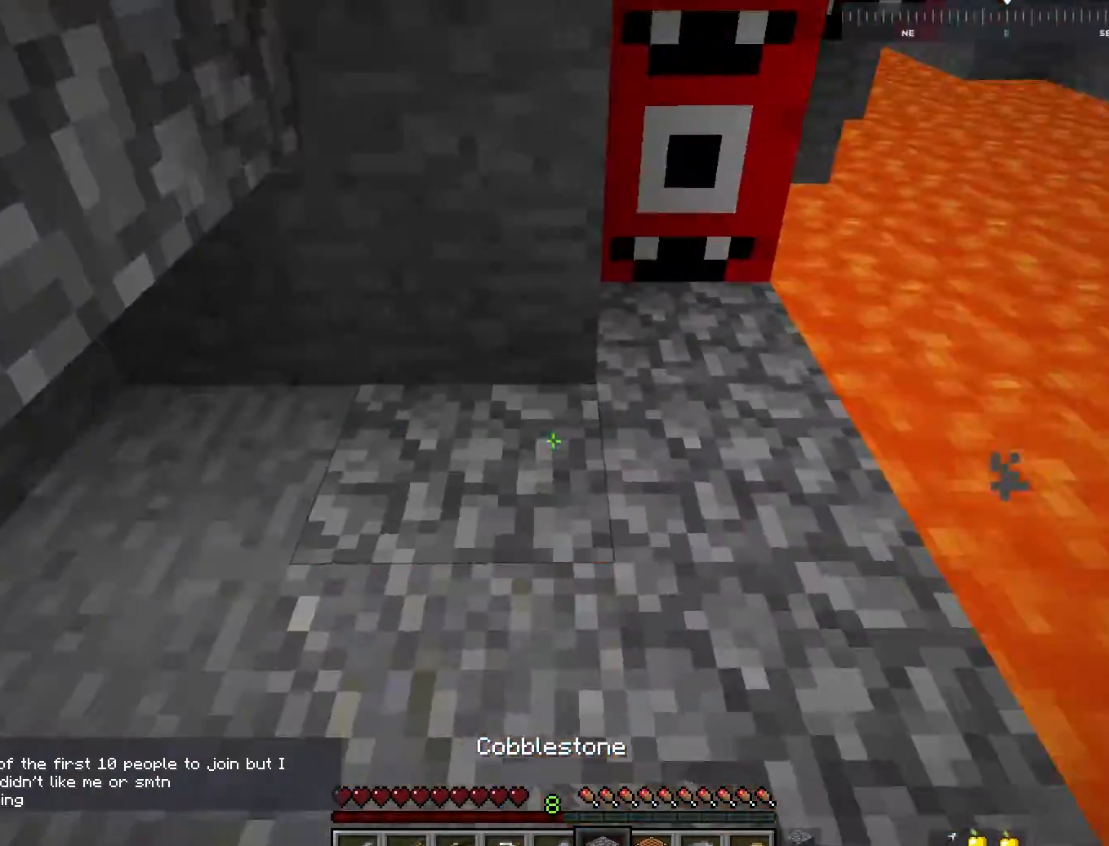
{"keys": ["d", "w"], "mouse": ["left"], "events": [[17, "mouse_right", "up"], [250, "w", "down"], [400, "mouse_left", "down"], [450, "d", "down"]]}
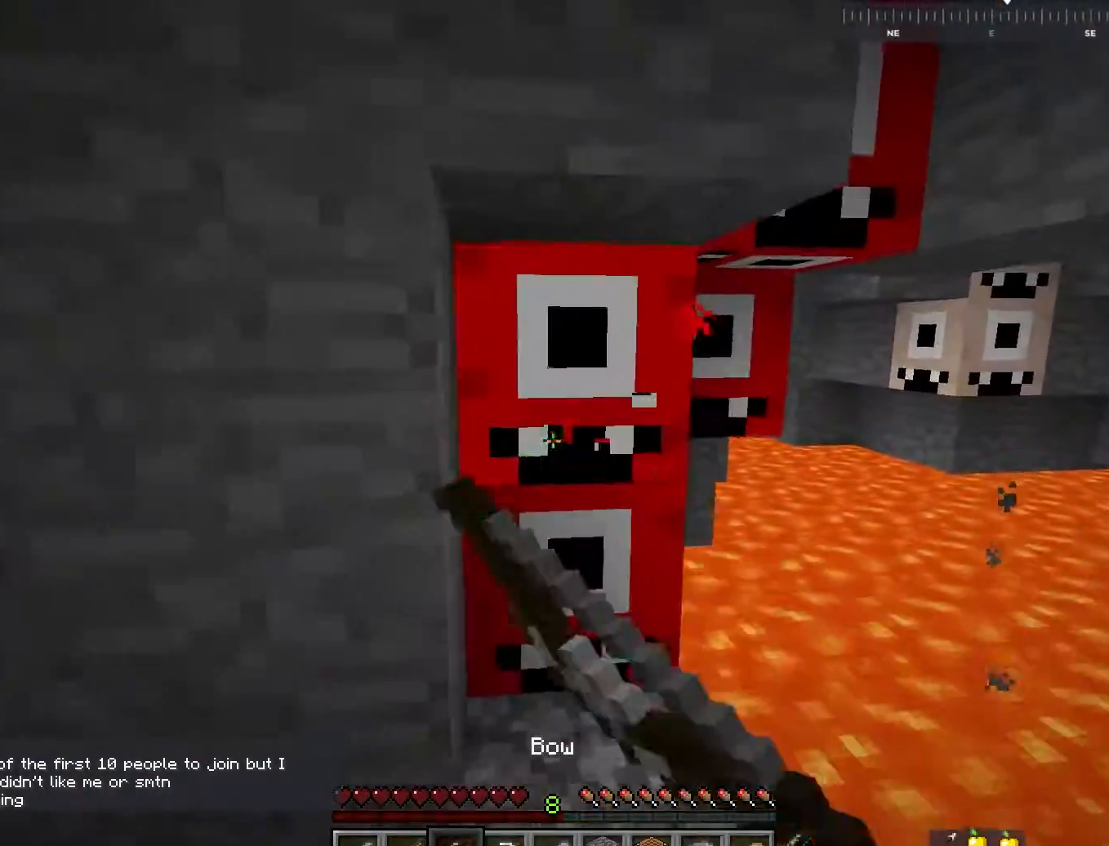
{"keys": ["w"], "mouse": ["left"], "events": [[317, "d", "up"]]}
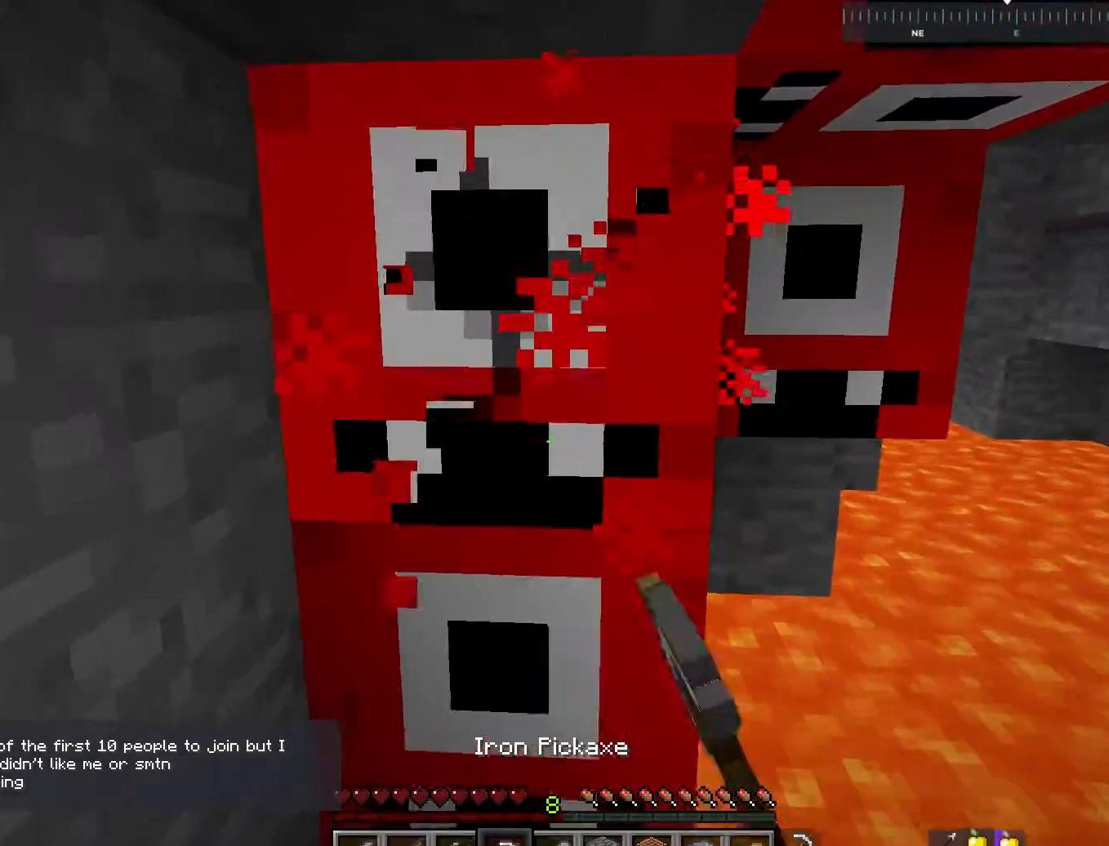
{"keys": ["w"], "mouse": ["left"], "events": []}
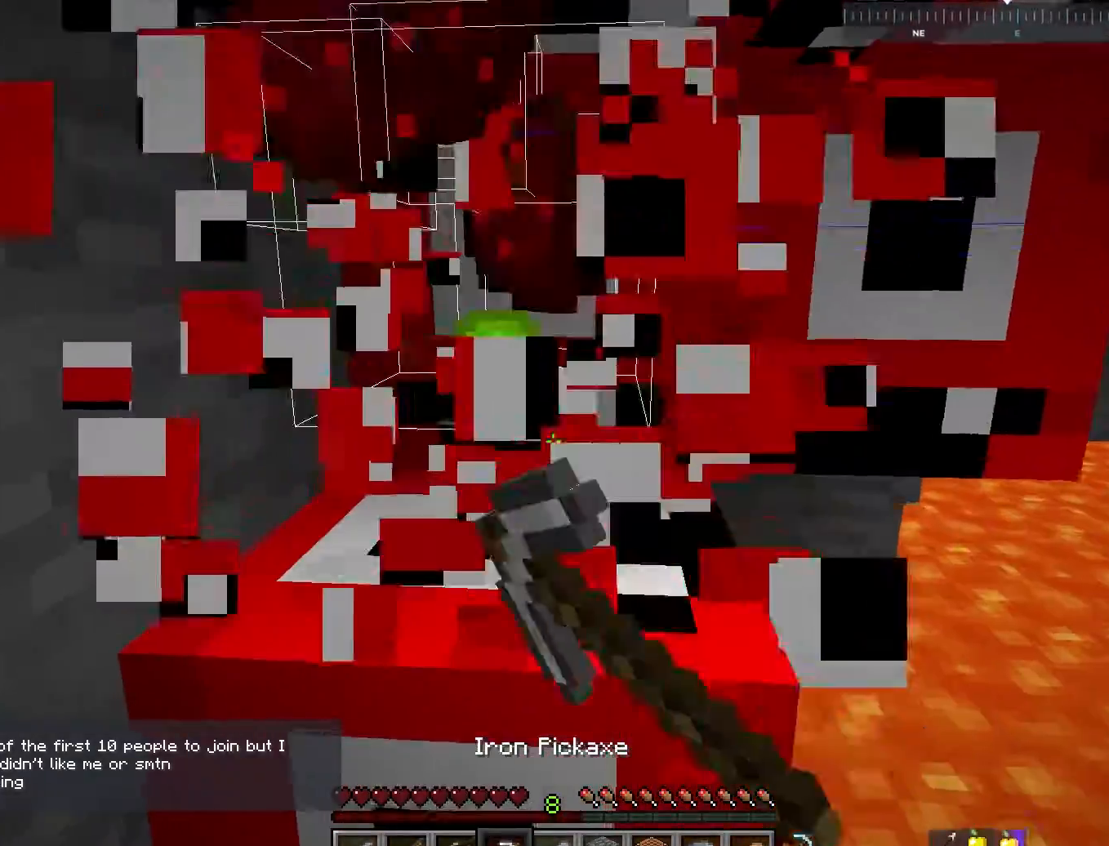
{"keys": ["a", "w"], "mouse": ["left"], "events": [[350, "a", "down"]]}
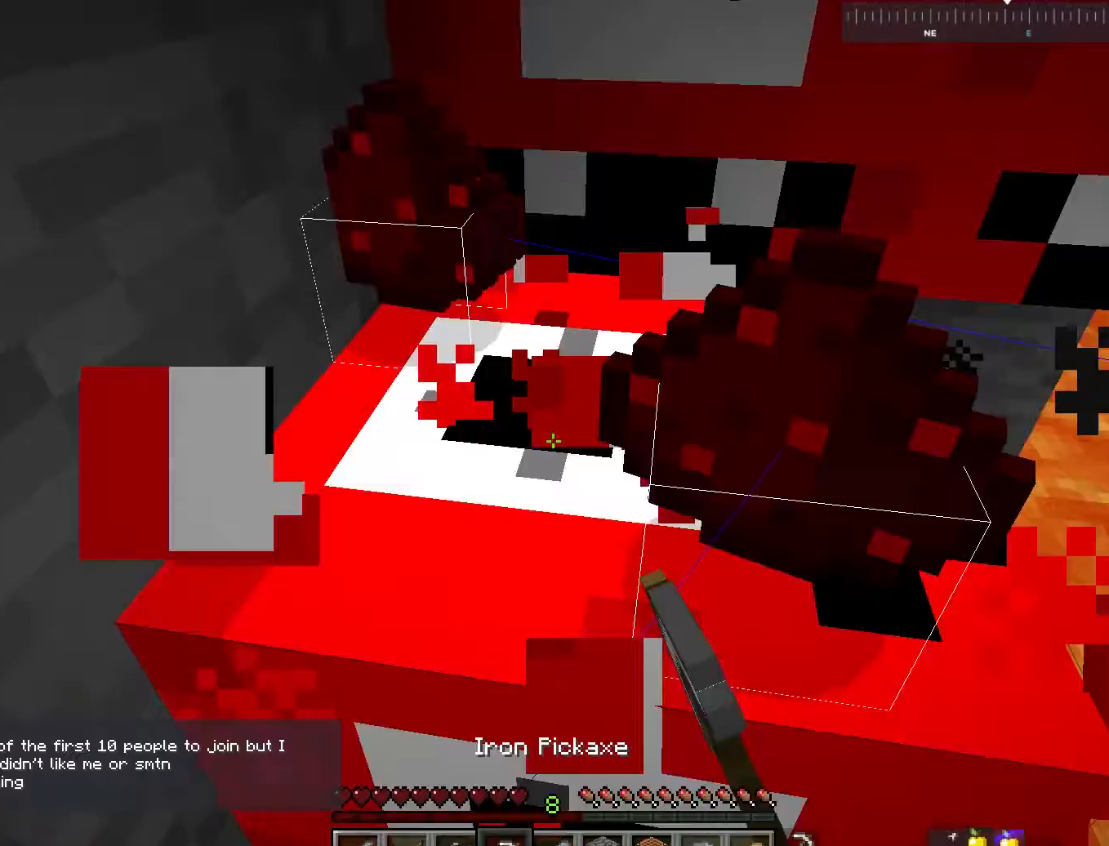
{"keys": [], "mouse": ["left"], "events": [[50, "a", "up"], [50, "w", "up"]]}
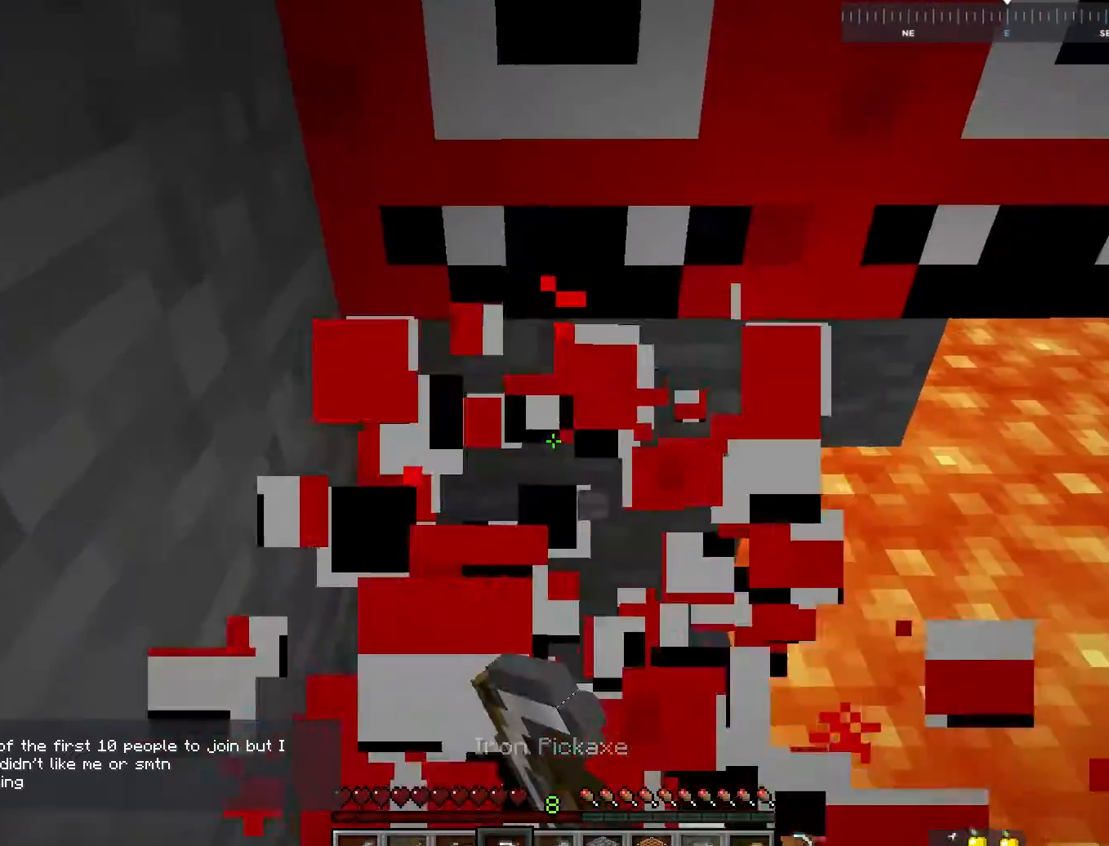
{"keys": [], "mouse": ["left"], "events": []}
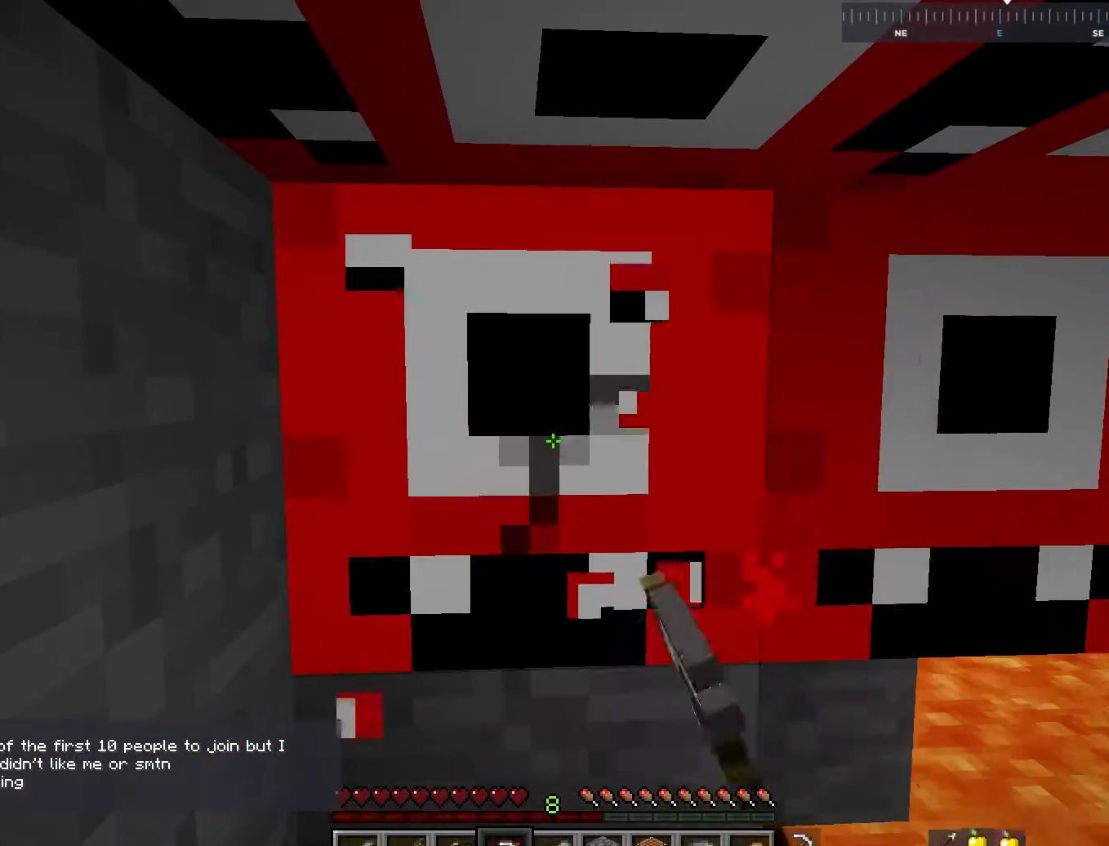
{"keys": [], "mouse": ["left"], "events": []}
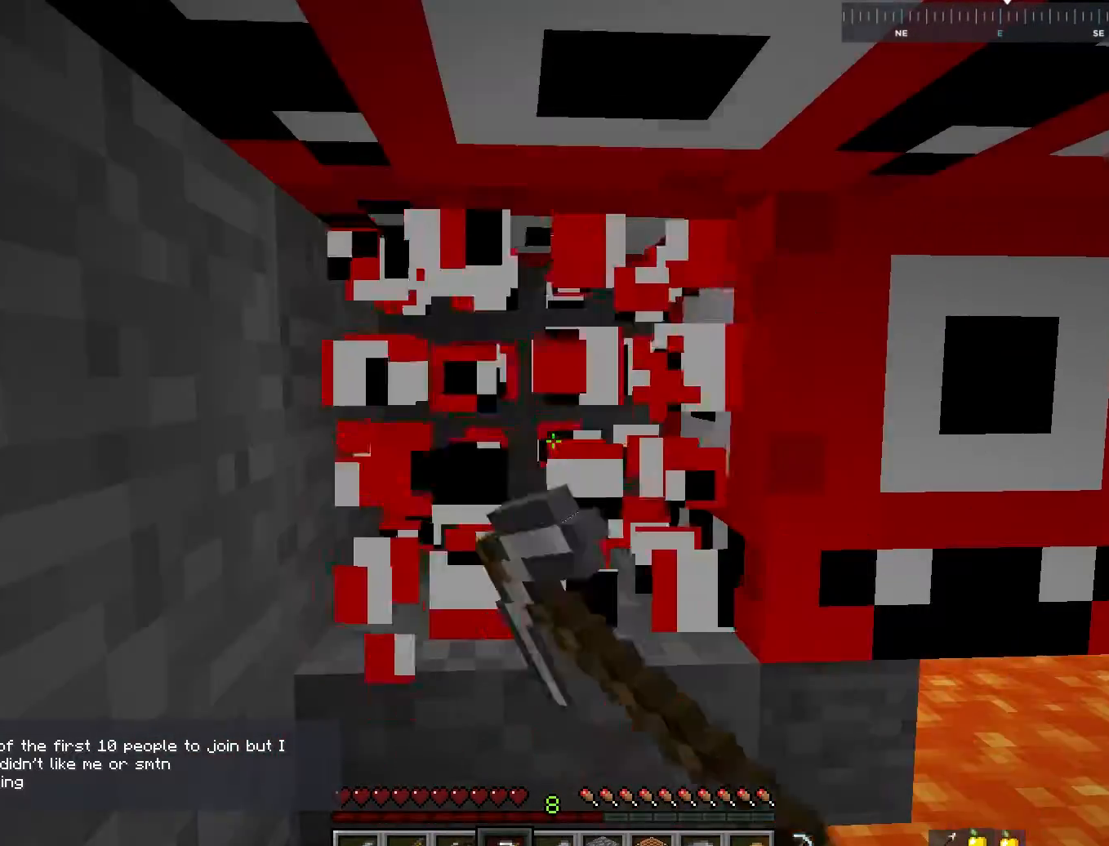
{"keys": ["a", "w"], "mouse": ["left"], "events": [[250, "w", "down"], [500, "a", "down"]]}